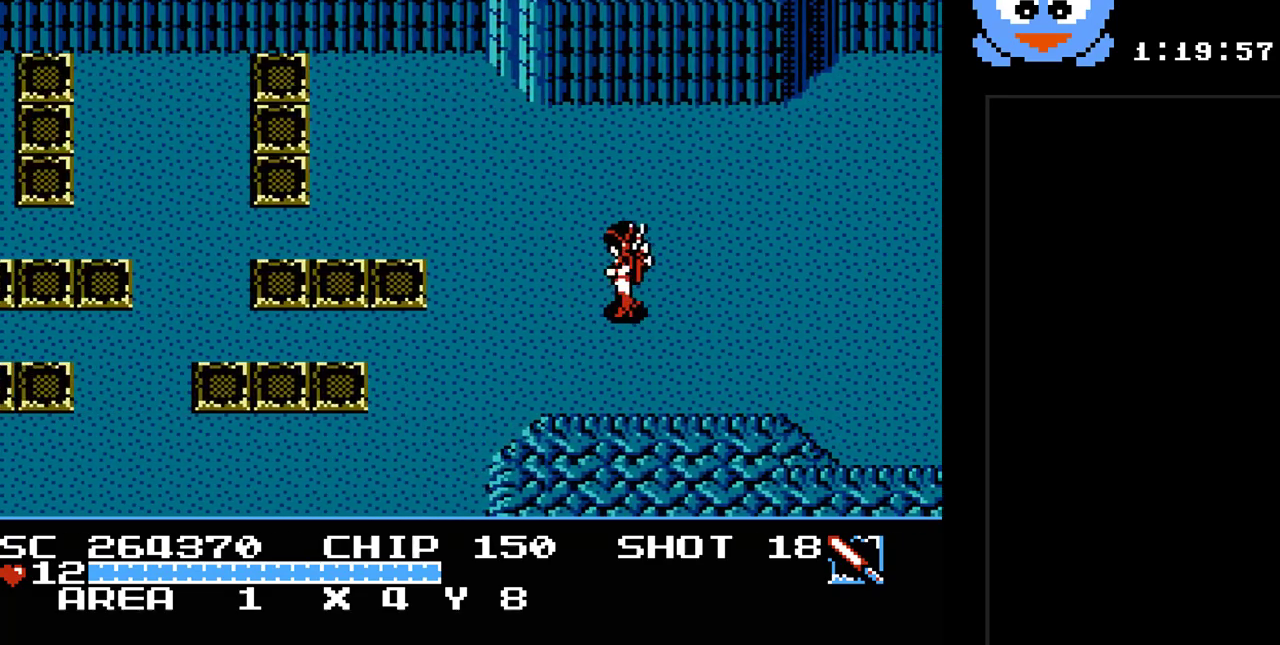
Gameplay with a controller (Nintendo layout); each line is a JSON object with the inputs held at the frame after it. "events" lists button and stick changes between this image and that frame as [ms after this image, input, new state], when the widget could be followed in between. Not read: L3 R3.
{"buttons": ["Y", "DPAD_LEFT"], "events": []}
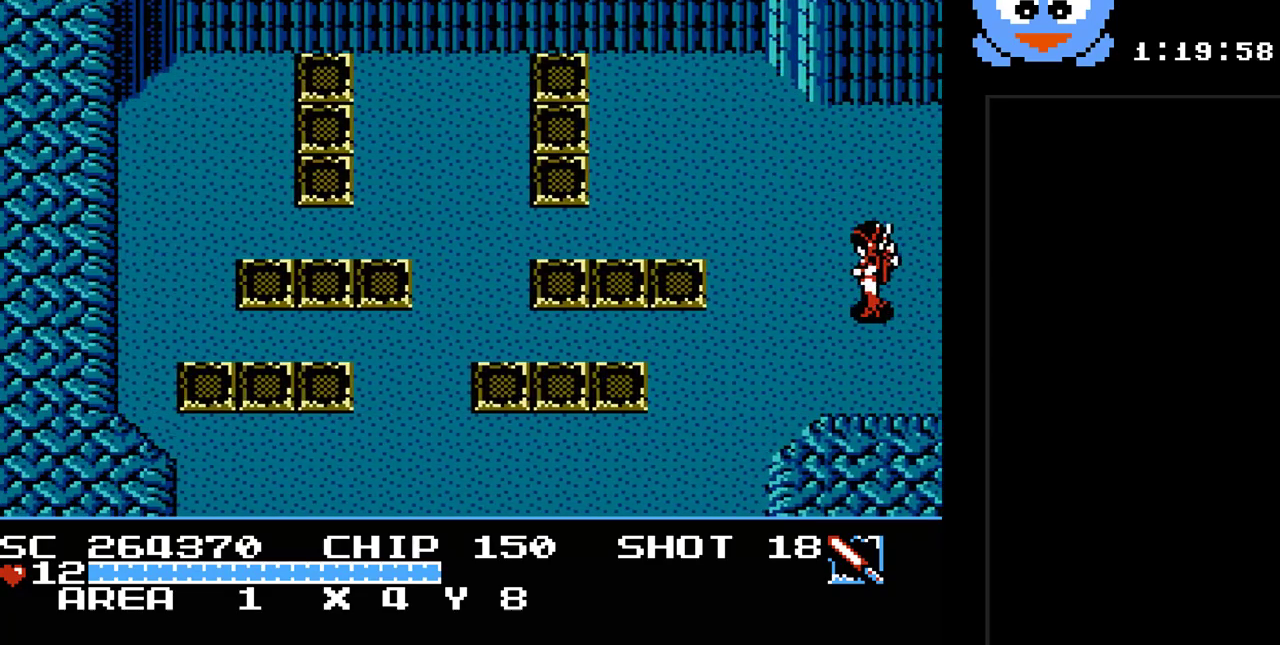
{"buttons": ["Y", "DPAD_DOWN", "DPAD_LEFT"], "events": [[233, "DPAD_DOWN", "down"]]}
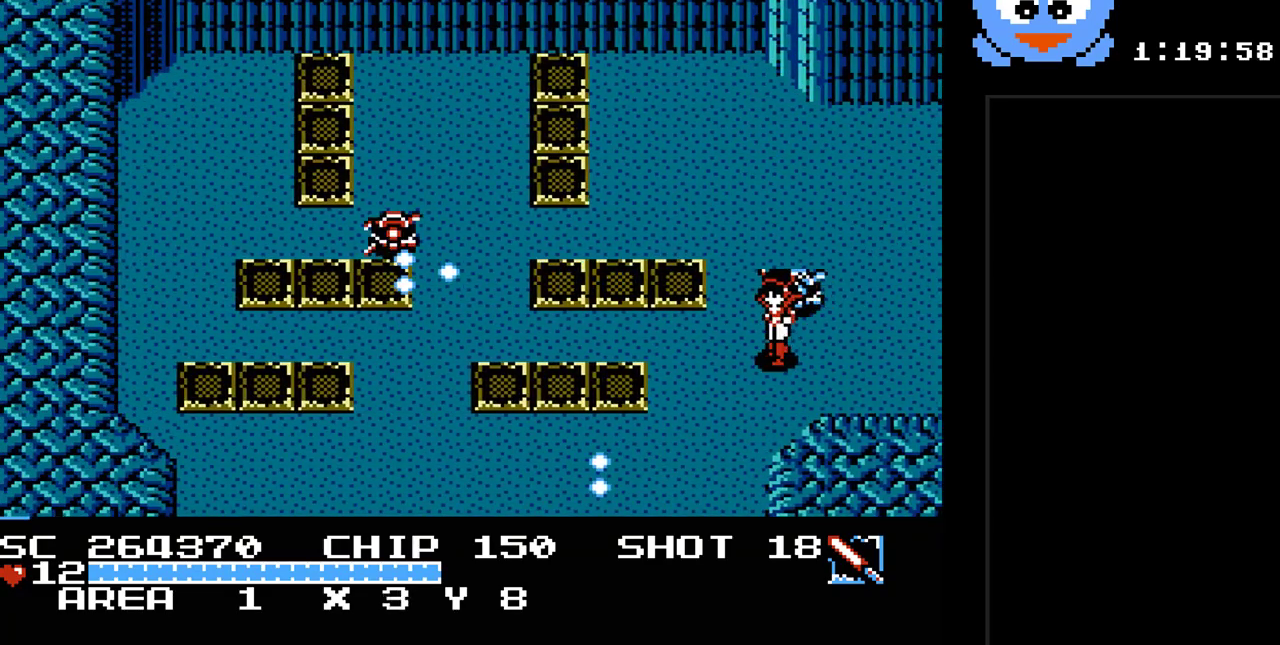
{"buttons": ["Y", "DPAD_DOWN", "DPAD_LEFT"], "events": []}
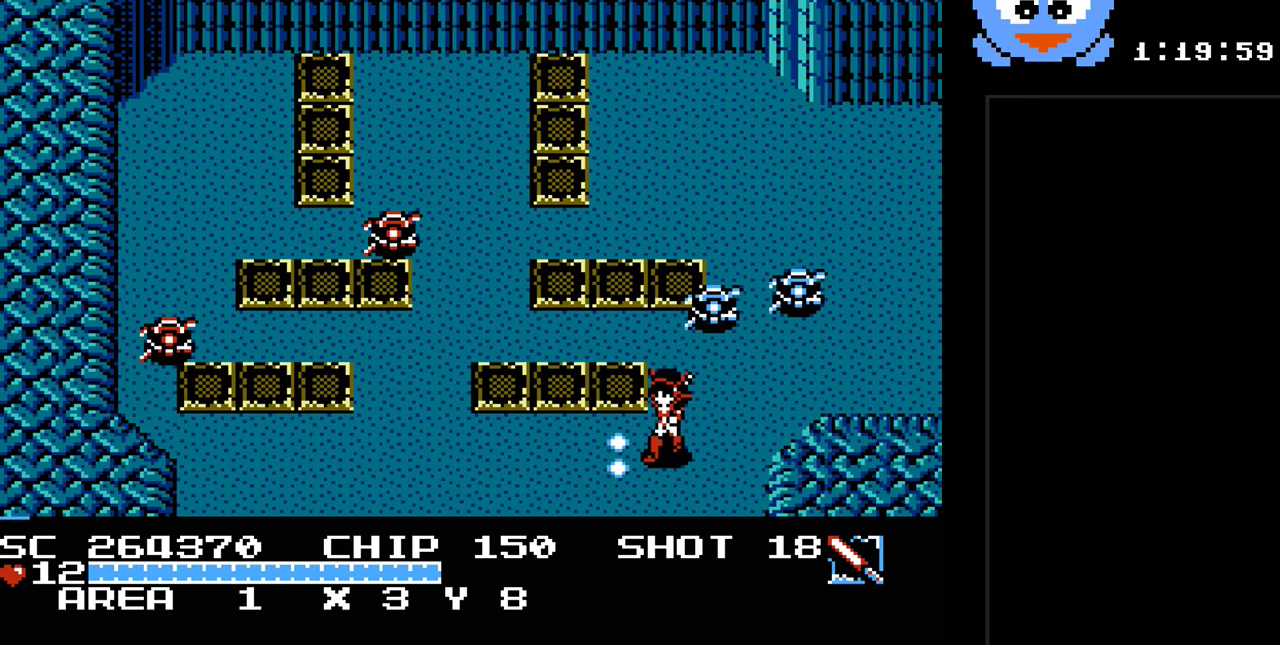
{"buttons": ["Y"], "events": [[350, "DPAD_DOWN", "up"], [383, "DPAD_LEFT", "up"]]}
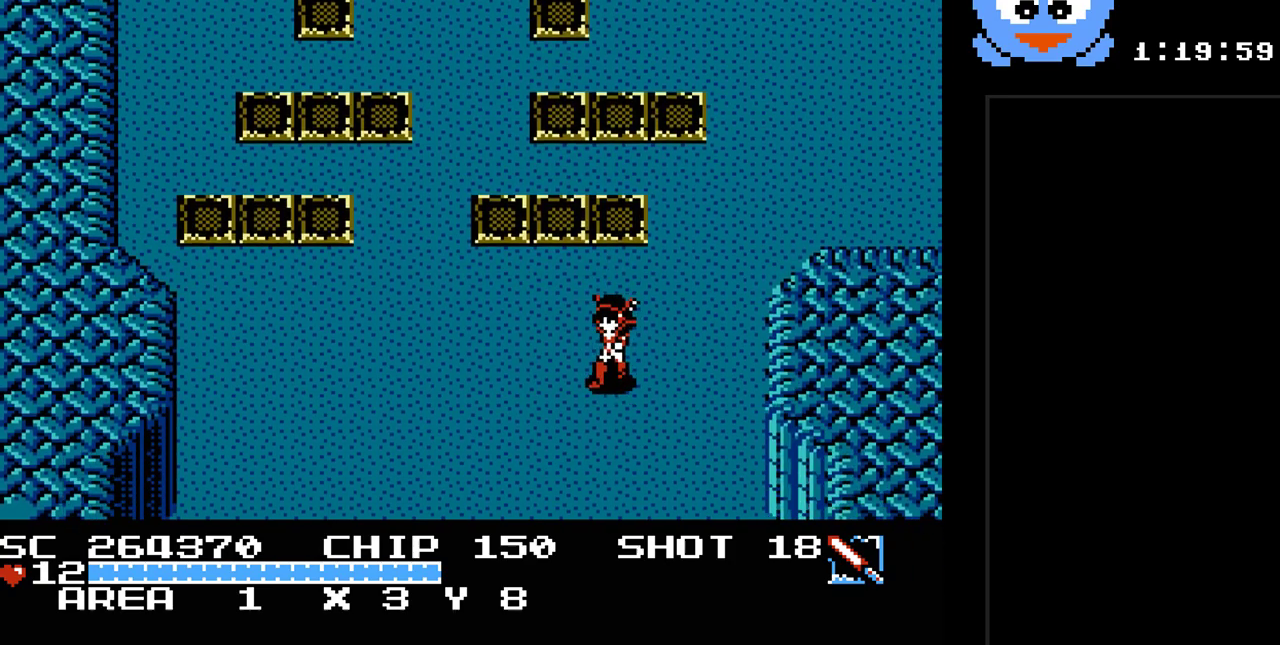
{"buttons": ["Y", "DPAD_LEFT"], "events": [[367, "DPAD_LEFT", "down"]]}
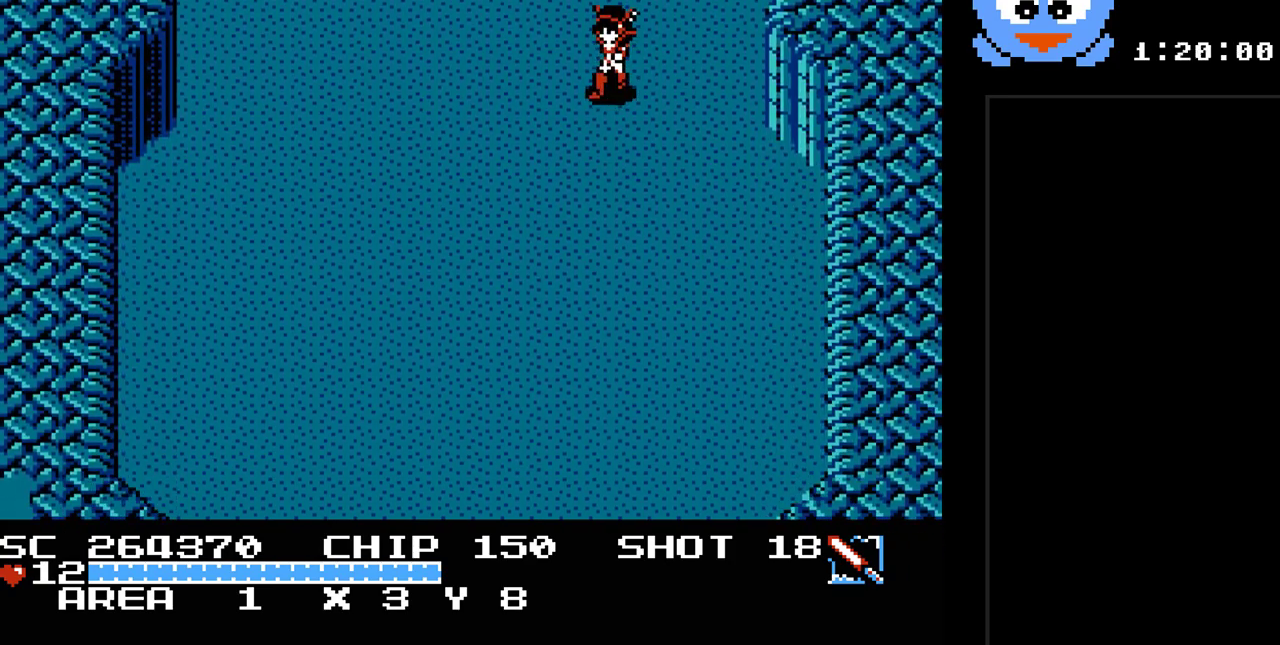
{"buttons": ["Y", "DPAD_DOWN", "DPAD_LEFT"], "events": [[17, "DPAD_DOWN", "down"]]}
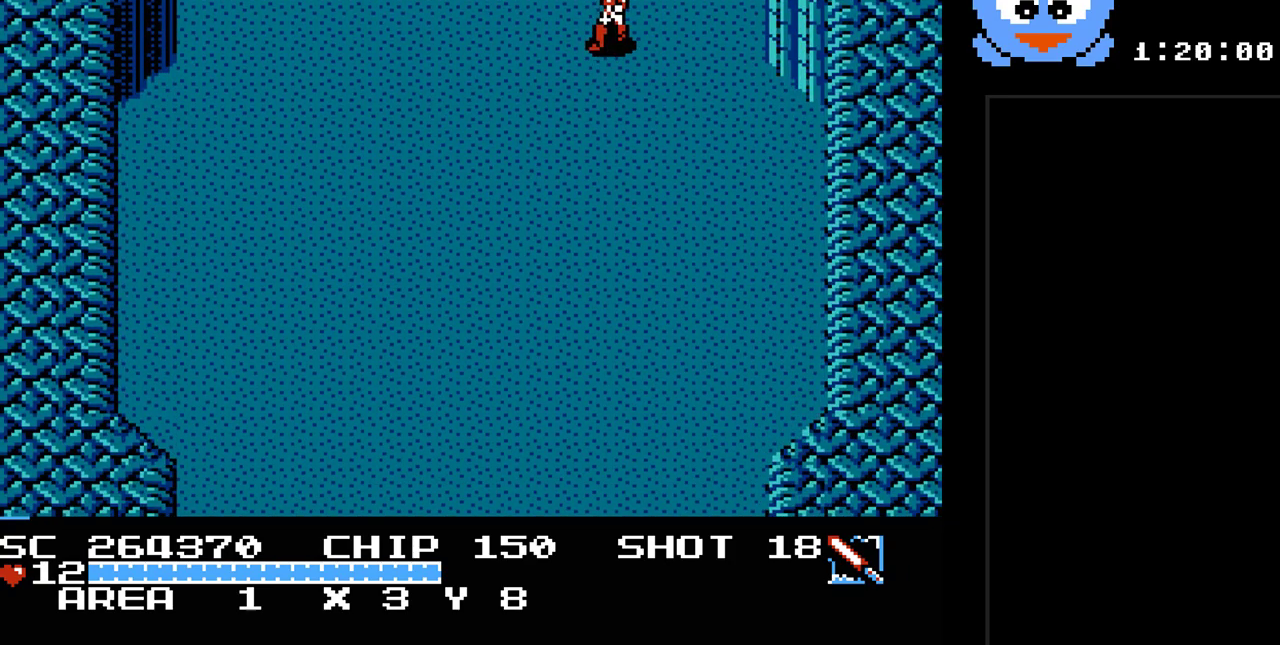
{"buttons": ["Y", "DPAD_DOWN", "DPAD_LEFT"], "events": []}
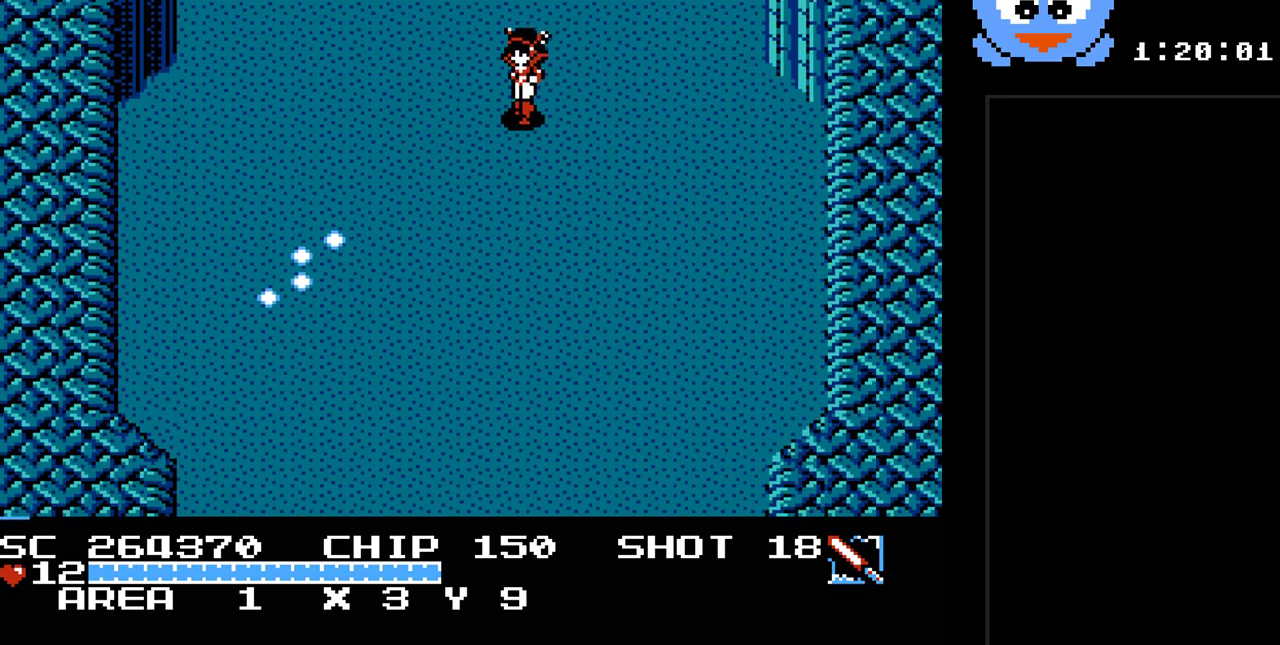
{"buttons": ["DPAD_DOWN"], "events": [[333, "DPAD_LEFT", "up"], [400, "Y", "up"]]}
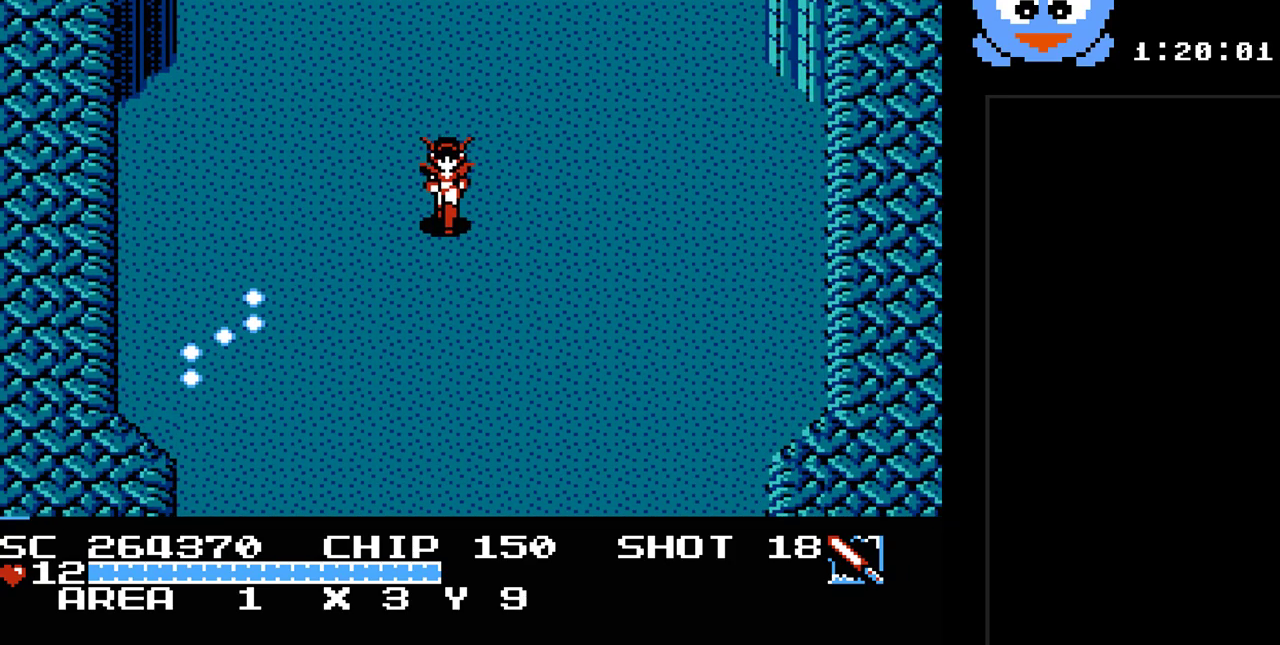
{"buttons": [], "events": [[67, "DPAD_DOWN", "up"], [217, "SELECT", "down"], [383, "SELECT", "up"]]}
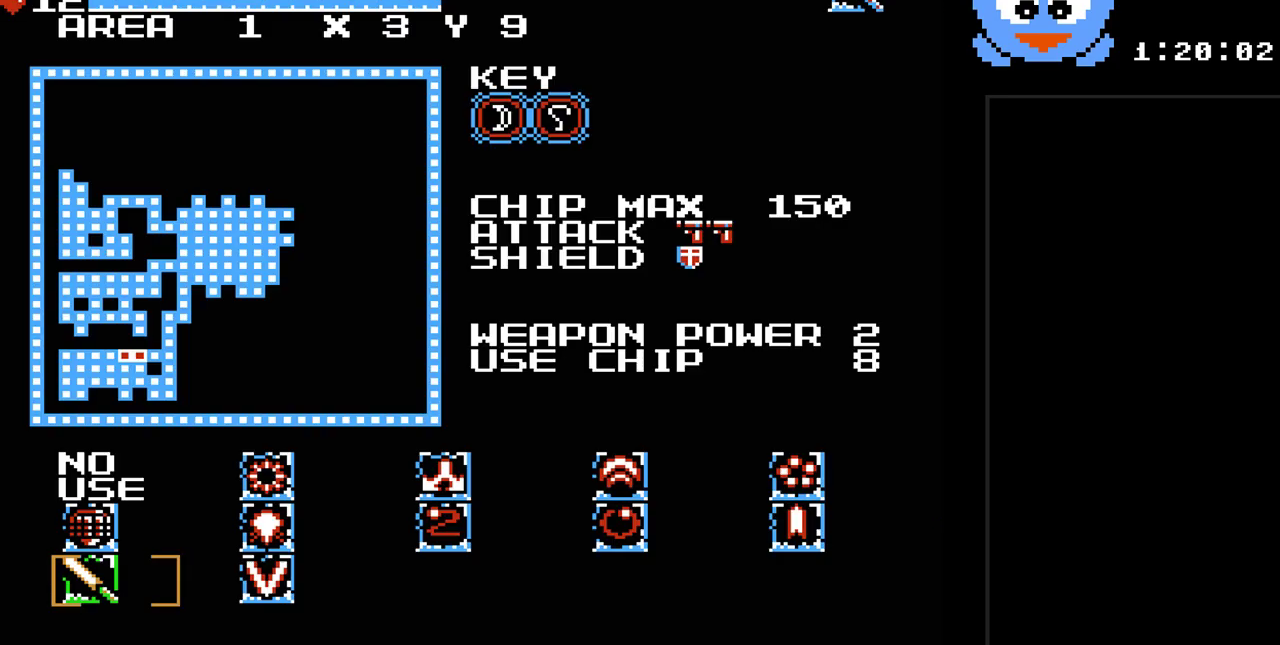
{"buttons": [], "events": []}
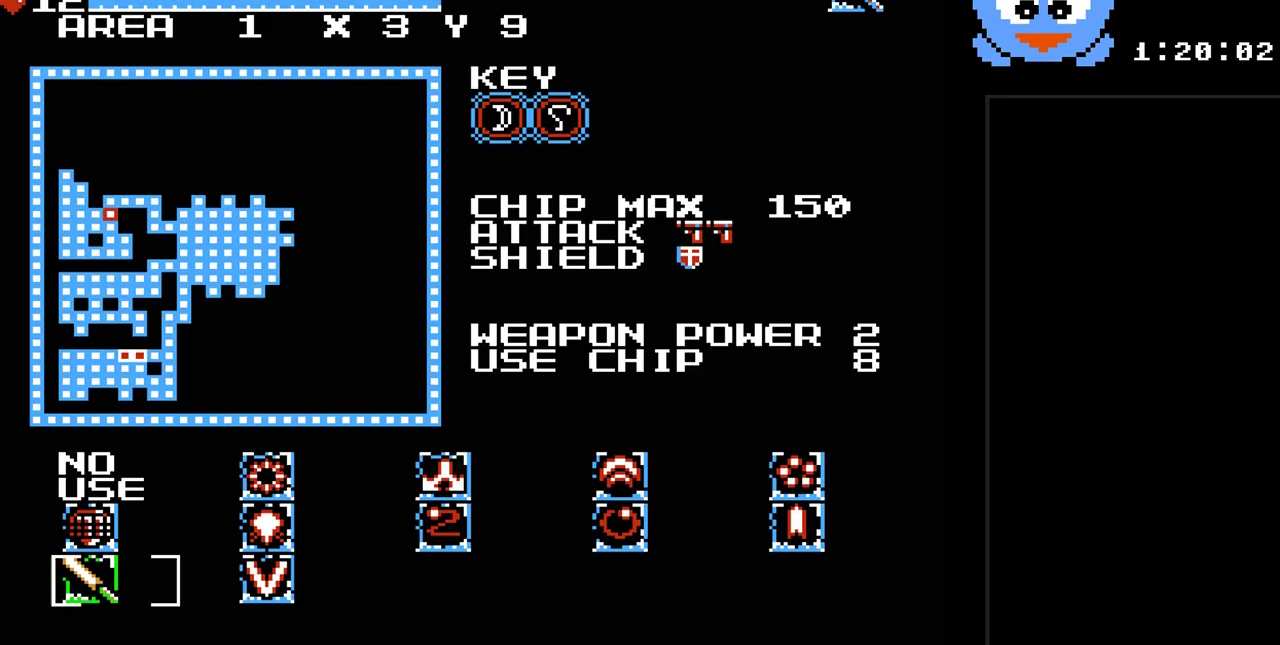
{"buttons": ["Y", "DPAD_DOWN", "DPAD_LEFT"], "events": [[50, "SELECT", "down"], [150, "SELECT", "up"], [333, "DPAD_LEFT", "down"], [367, "DPAD_DOWN", "down"], [500, "Y", "down"]]}
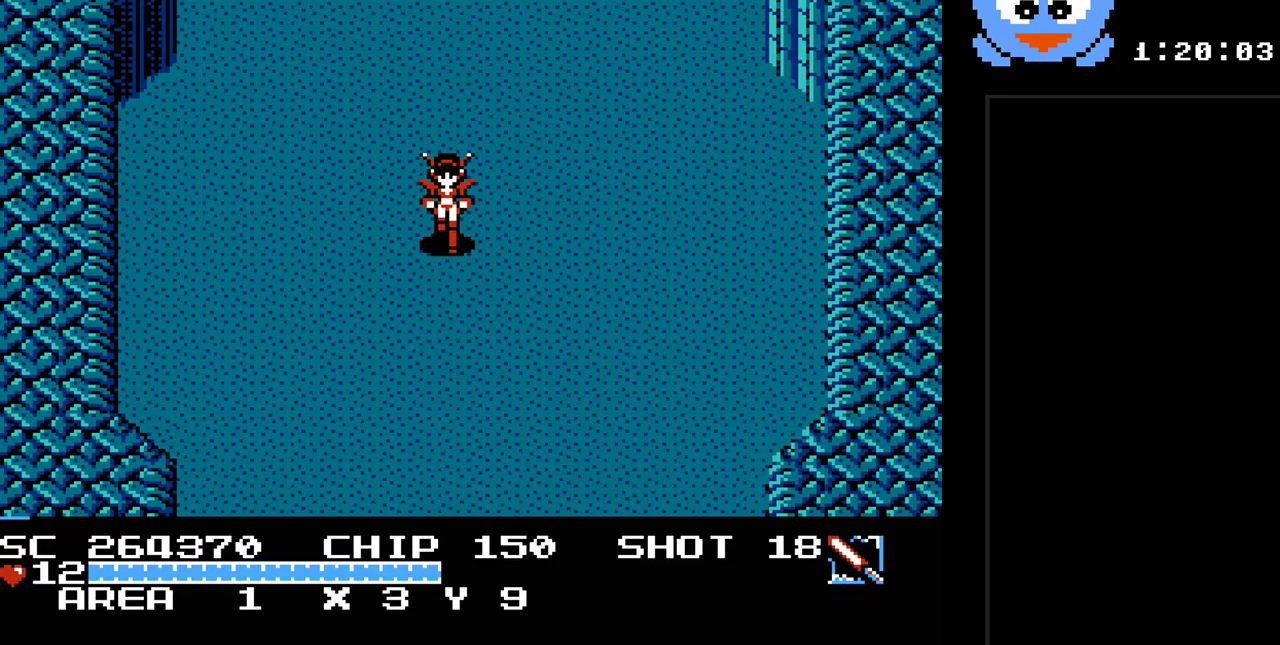
{"buttons": ["Y", "DPAD_DOWN"], "events": [[350, "DPAD_LEFT", "up"], [383, "DPAD_LEFT", "down"], [417, "DPAD_LEFT", "up"]]}
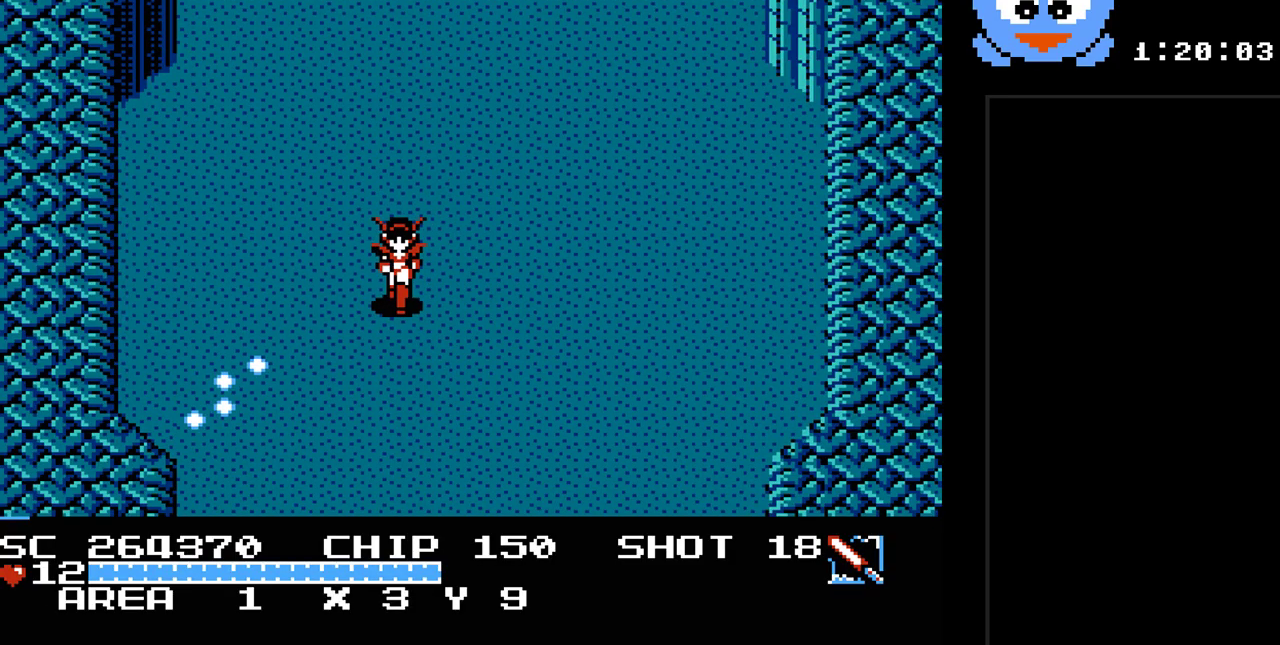
{"buttons": ["Y", "DPAD_DOWN"], "events": []}
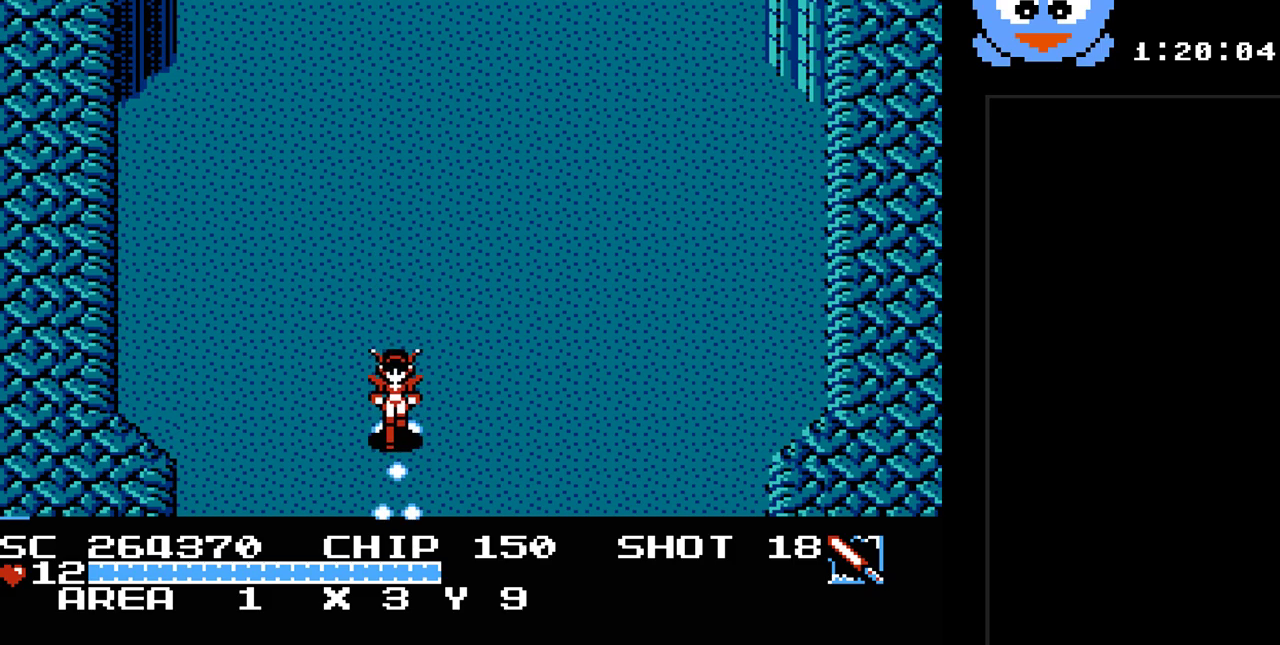
{"buttons": ["Y", "DPAD_DOWN"], "events": []}
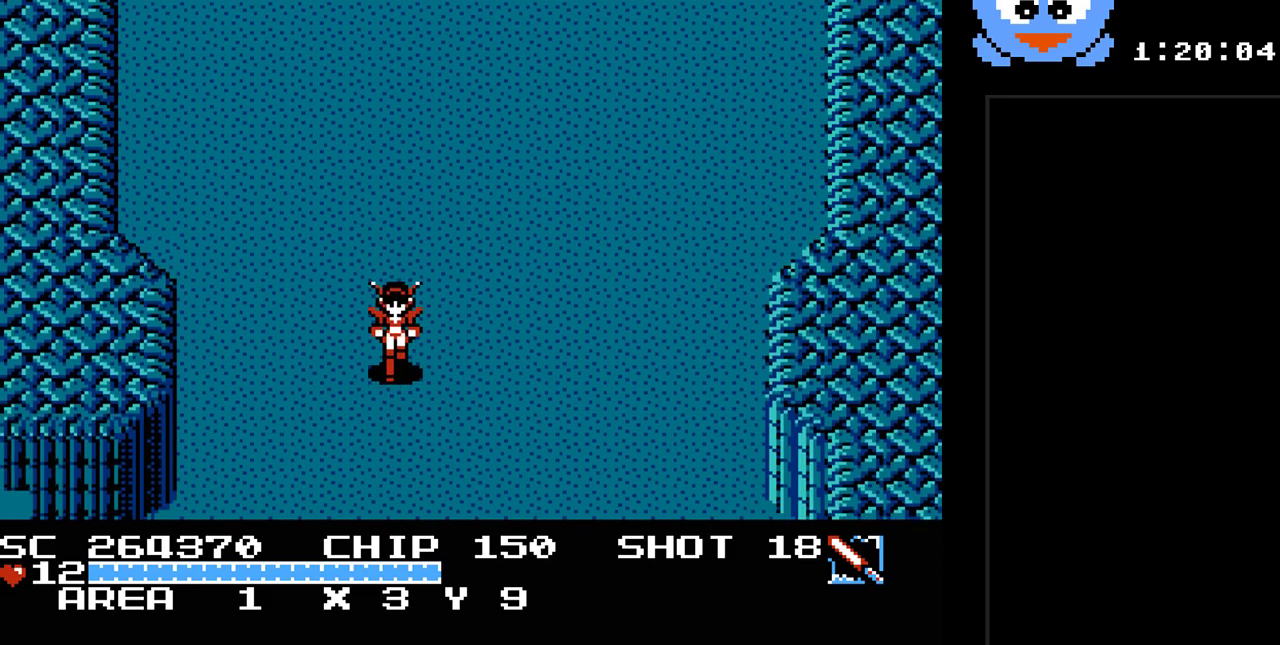
{"buttons": ["DPAD_LEFT"], "events": [[100, "DPAD_DOWN", "up"], [317, "Y", "up"], [417, "DPAD_LEFT", "down"]]}
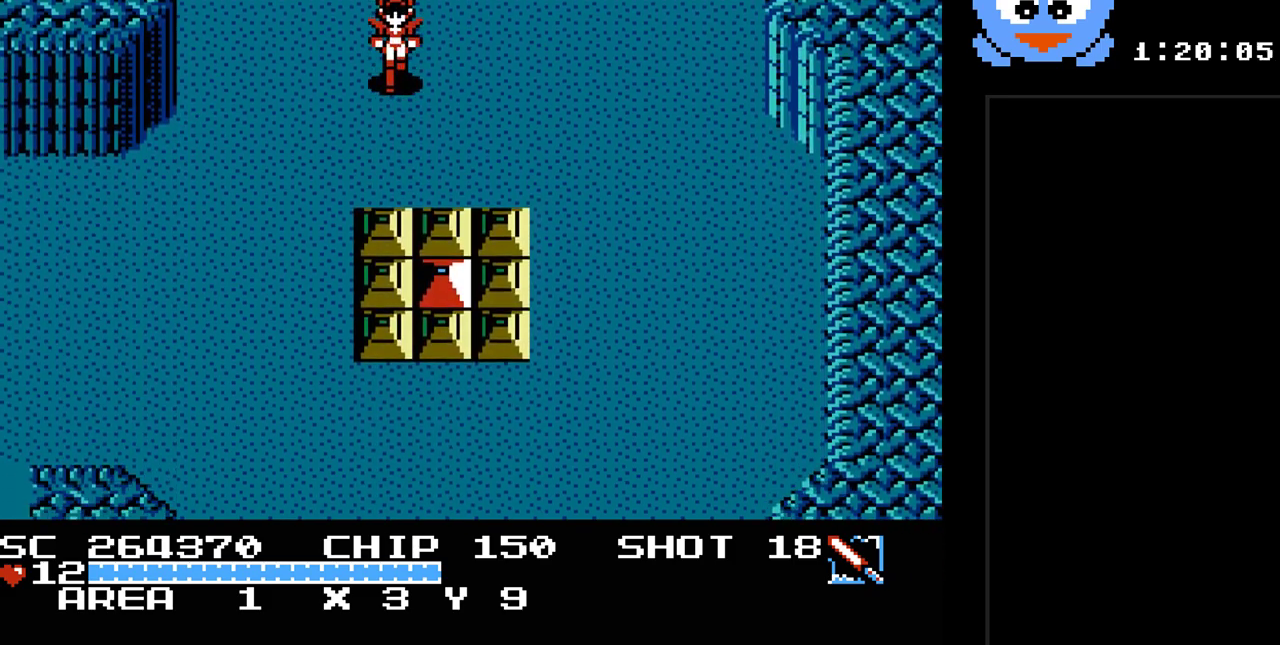
{"buttons": ["Y", "DPAD_DOWN"], "events": [[117, "DPAD_DOWN", "down"], [233, "DPAD_LEFT", "up"], [233, "Y", "down"]]}
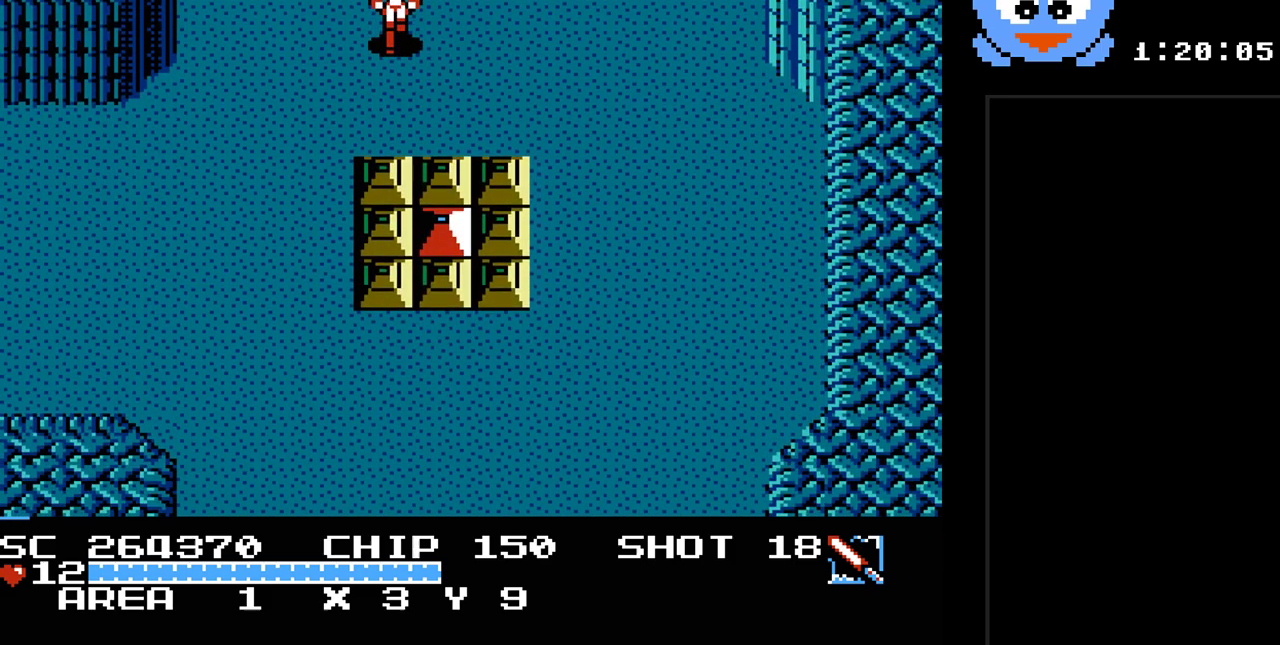
{"buttons": ["Y", "DPAD_DOWN", "DPAD_LEFT"], "events": [[383, "DPAD_LEFT", "down"]]}
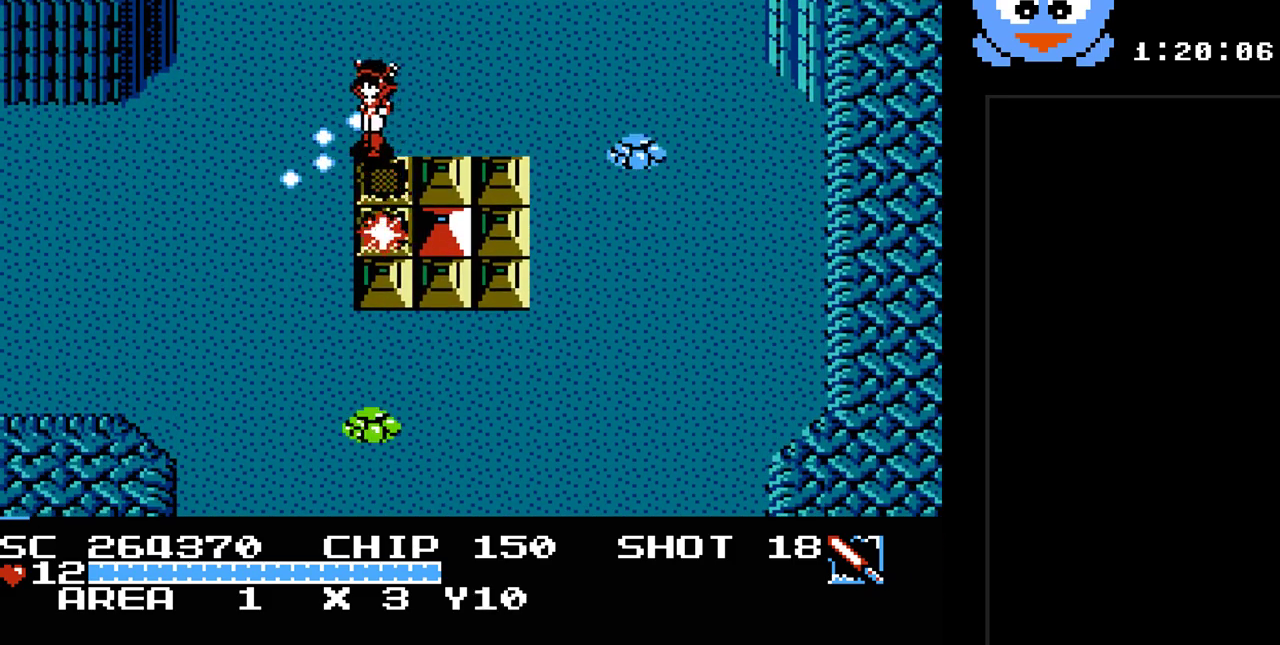
{"buttons": ["Y", "DPAD_LEFT"], "events": [[33, "DPAD_LEFT", "up"], [100, "DPAD_LEFT", "down"], [167, "DPAD_DOWN", "up"]]}
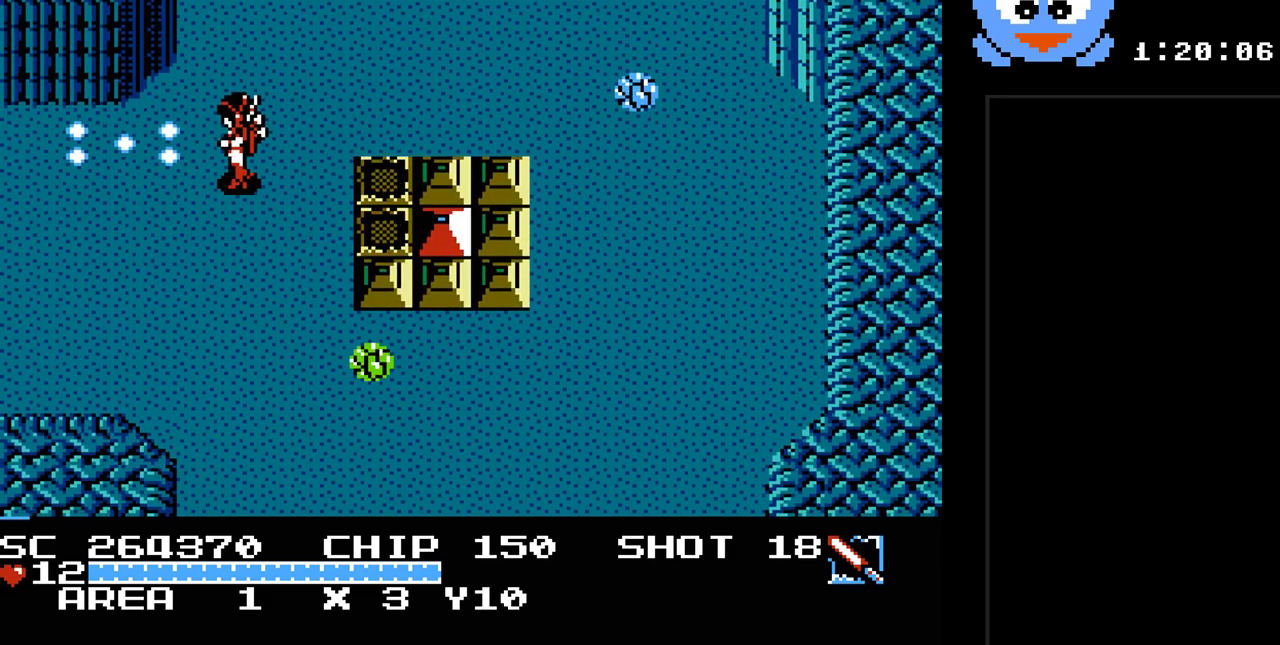
{"buttons": ["Y", "DPAD_LEFT"], "events": [[17, "DPAD_DOWN", "down"], [300, "DPAD_DOWN", "up"]]}
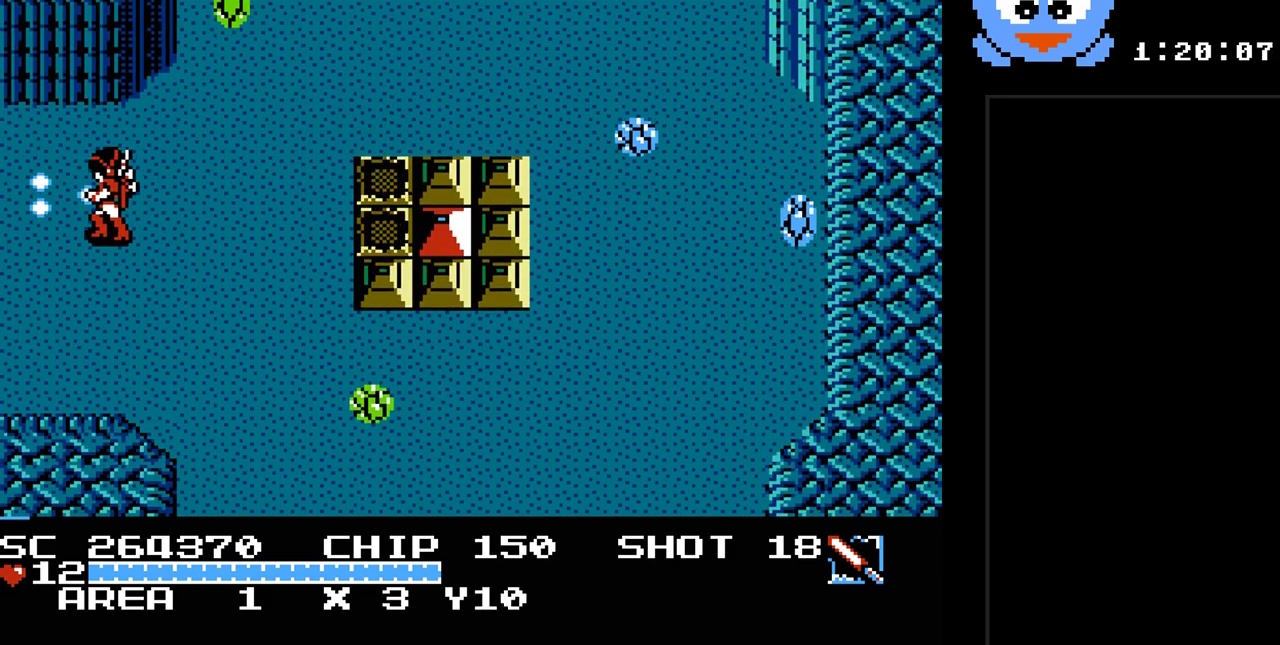
{"buttons": ["DPAD_LEFT"], "events": [[167, "Y", "up"]]}
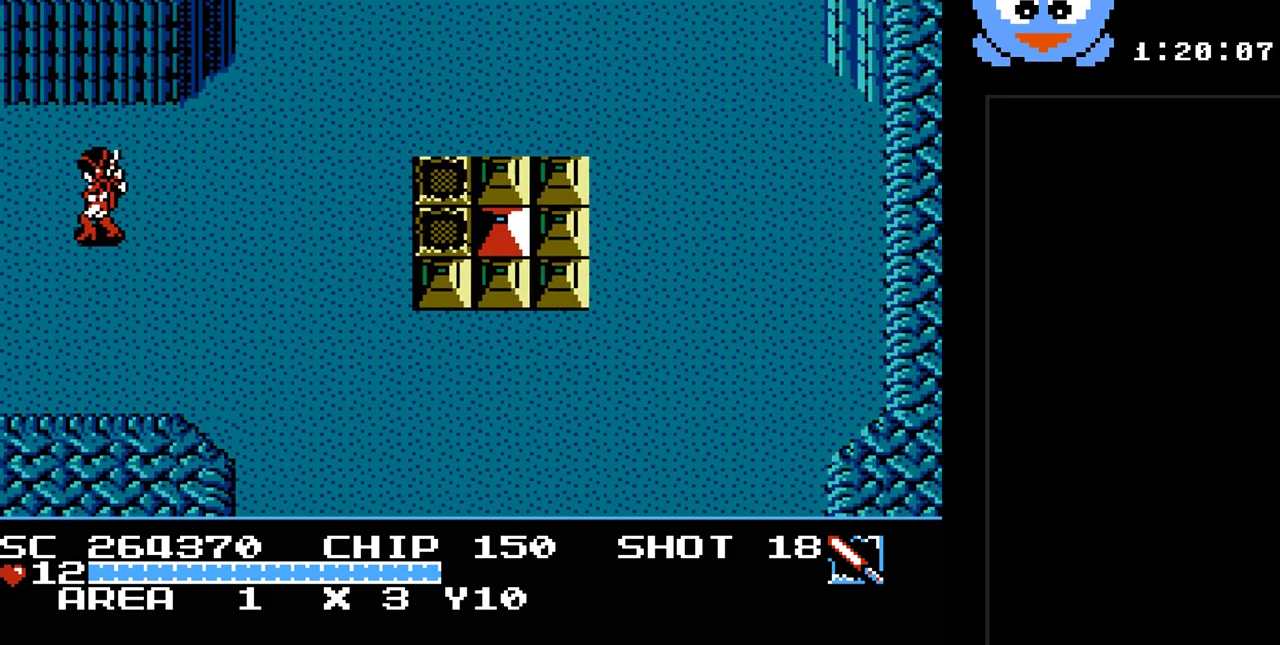
{"buttons": ["DPAD_LEFT"], "events": [[17, "DPAD_LEFT", "up"], [367, "DPAD_LEFT", "down"]]}
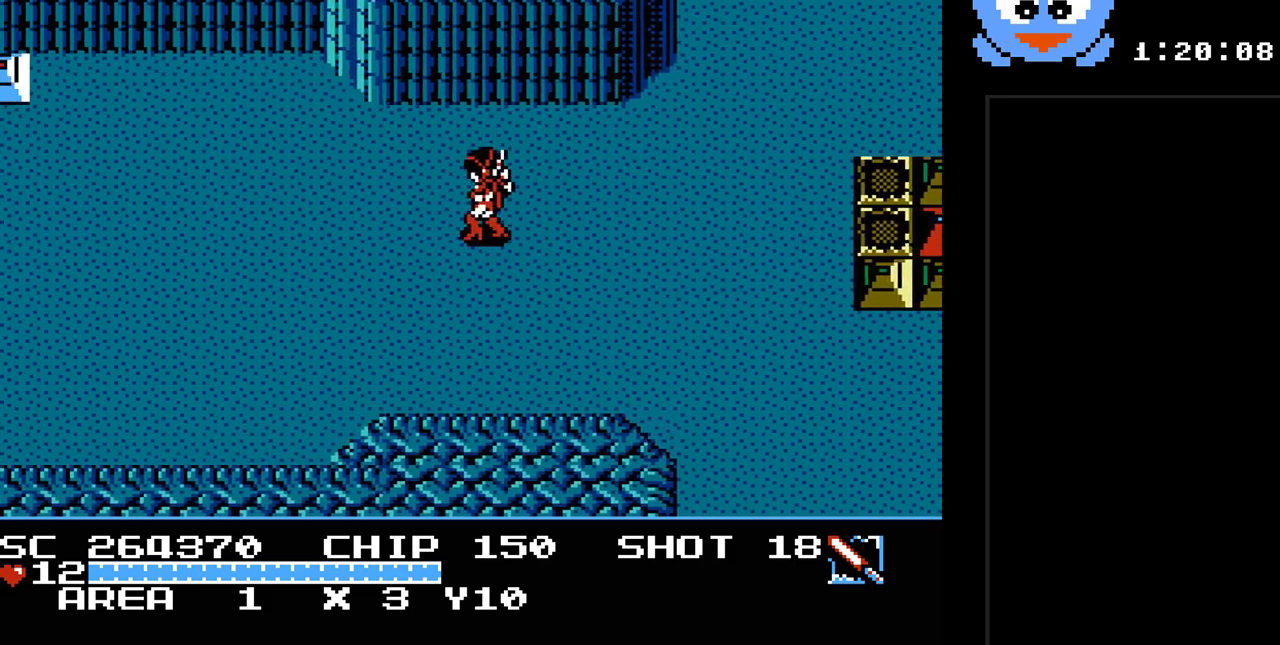
{"buttons": ["Y", "DPAD_LEFT"], "events": [[183, "Y", "down"]]}
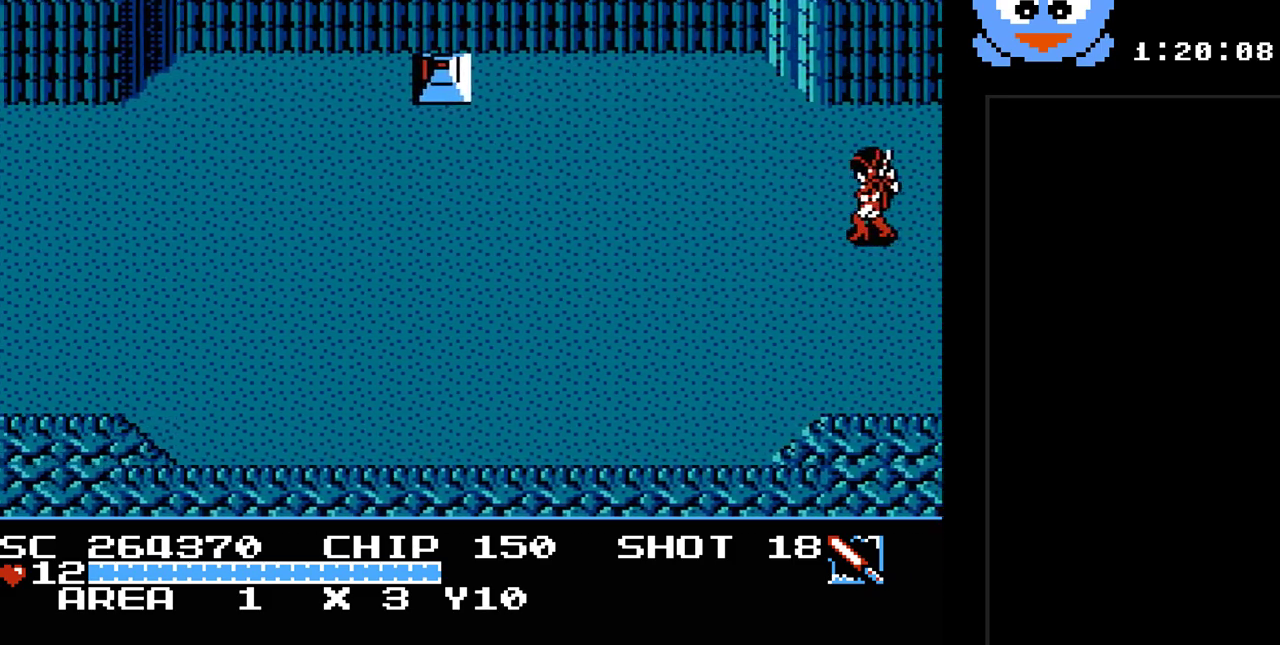
{"buttons": ["Y", "DPAD_UP", "DPAD_LEFT"], "events": [[250, "DPAD_UP", "down"]]}
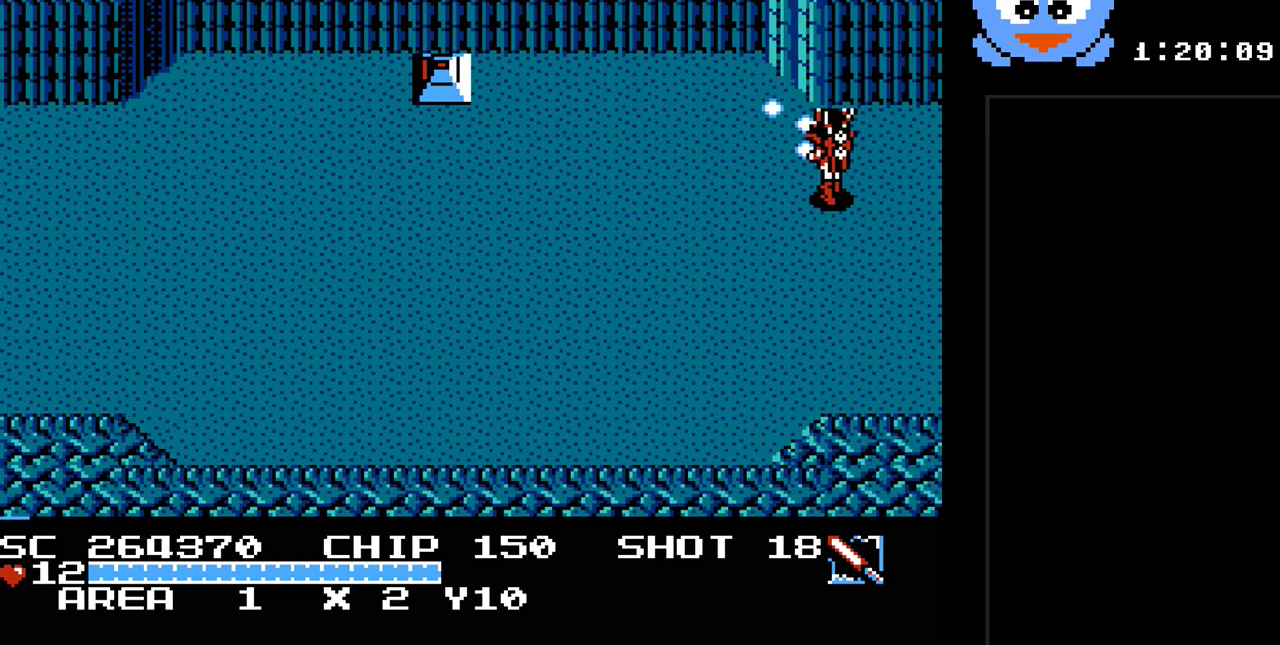
{"buttons": ["Y", "DPAD_LEFT"], "events": [[500, "DPAD_UP", "up"]]}
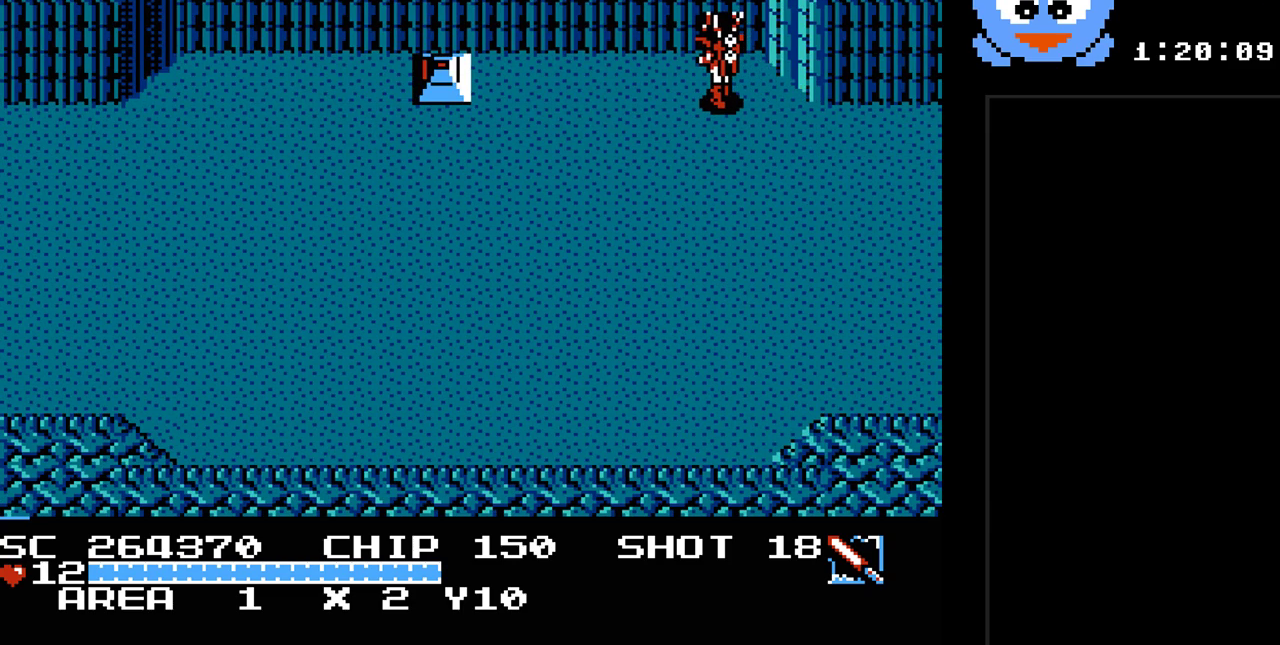
{"buttons": ["Y"], "events": [[183, "DPAD_LEFT", "up"]]}
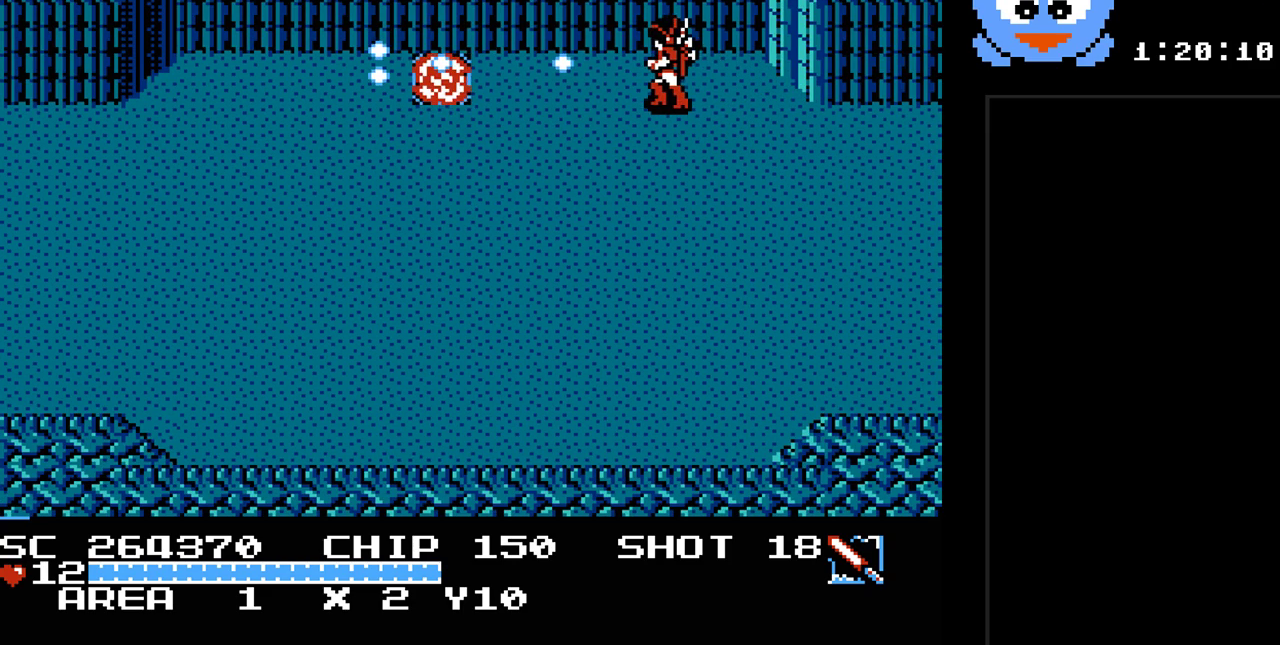
{"buttons": ["DPAD_DOWN"], "events": [[100, "DPAD_DOWN", "down"], [383, "Y", "up"]]}
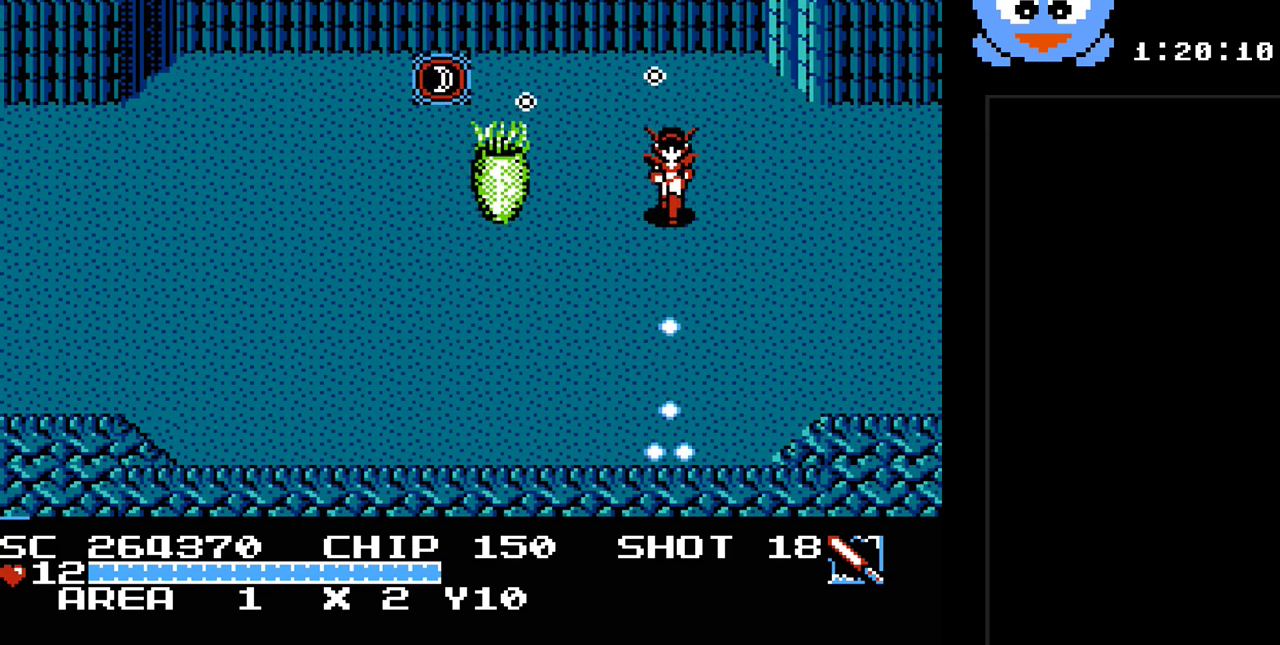
{"buttons": ["Y"], "events": [[17, "DPAD_LEFT", "down"], [17, "Y", "down"], [50, "DPAD_DOWN", "up"], [117, "DPAD_LEFT", "up"]]}
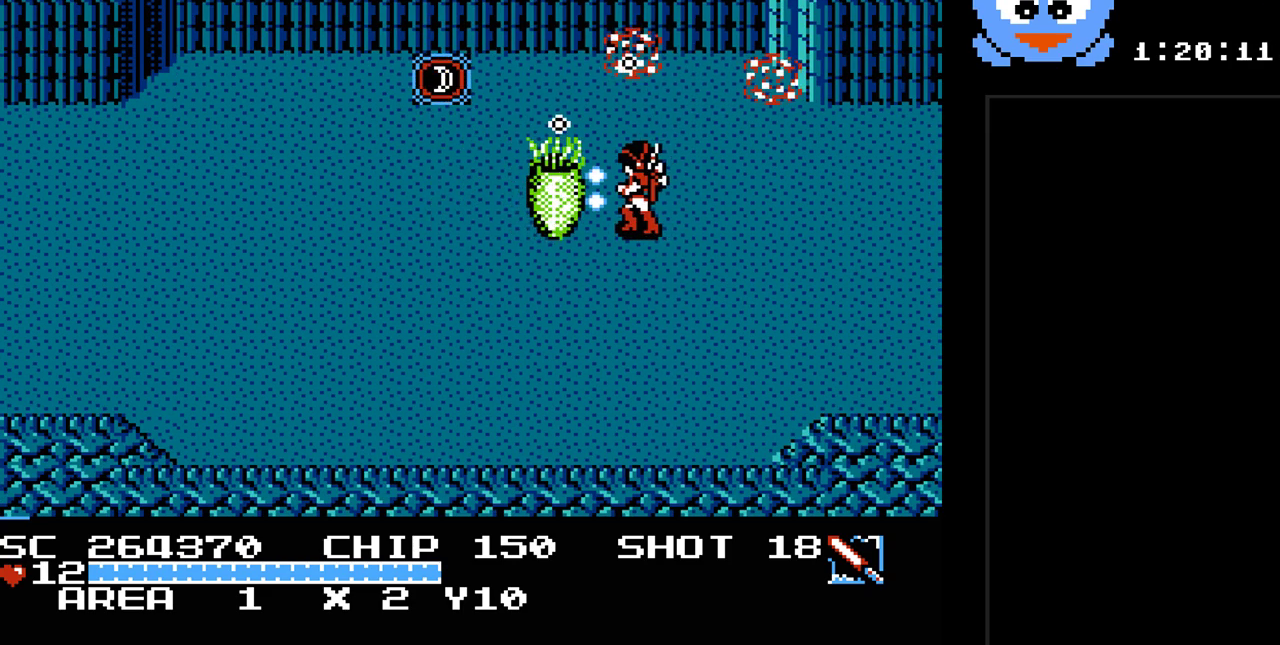
{"buttons": ["Y"], "events": []}
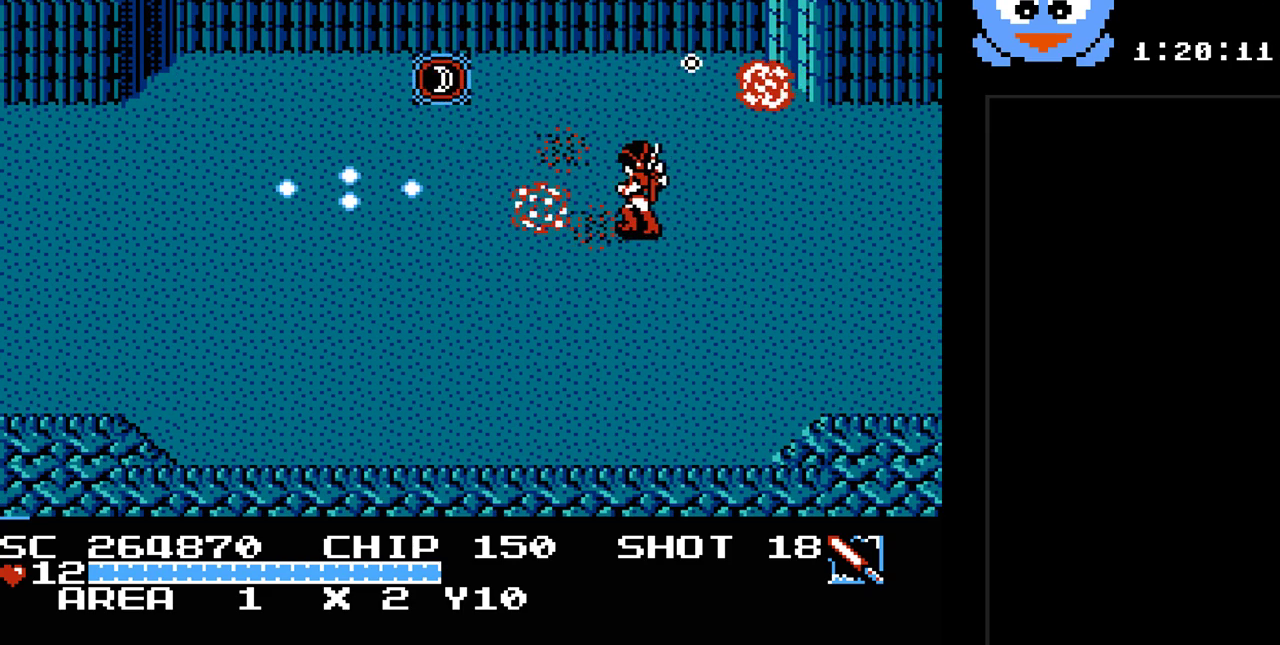
{"buttons": ["DPAD_UP", "DPAD_LEFT"], "events": [[50, "Y", "up"], [117, "DPAD_LEFT", "down"], [300, "DPAD_UP", "down"]]}
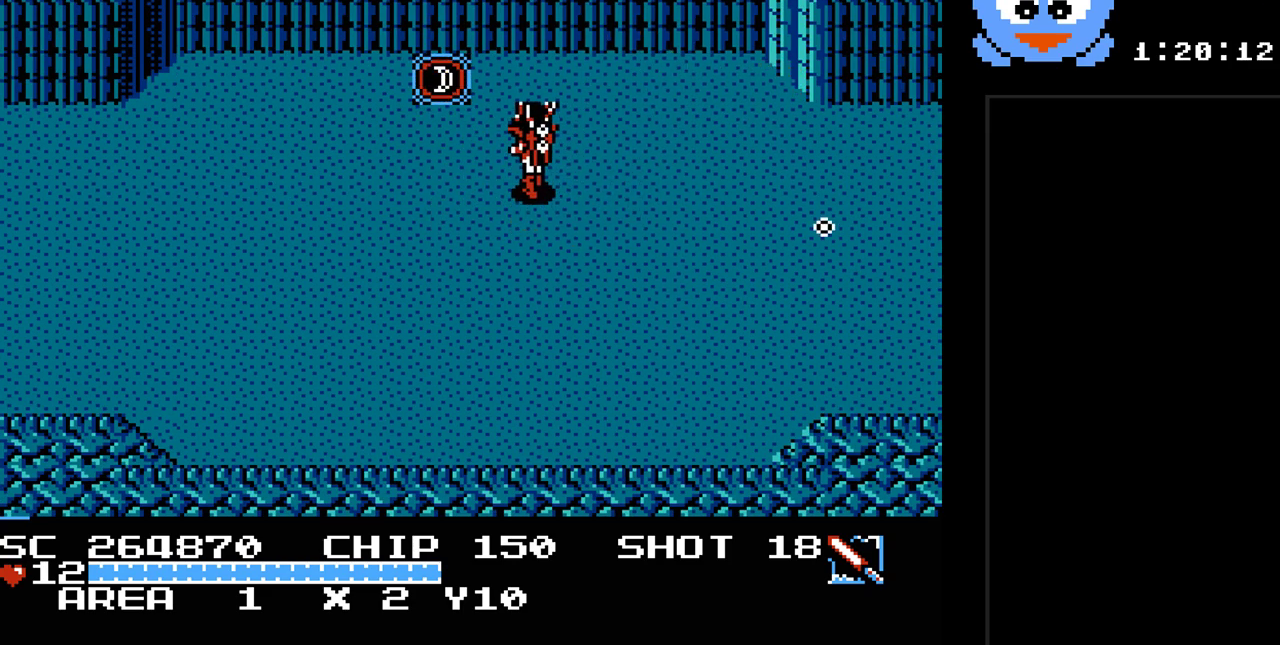
{"buttons": ["DPAD_LEFT"], "events": [[33, "DPAD_UP", "up"]]}